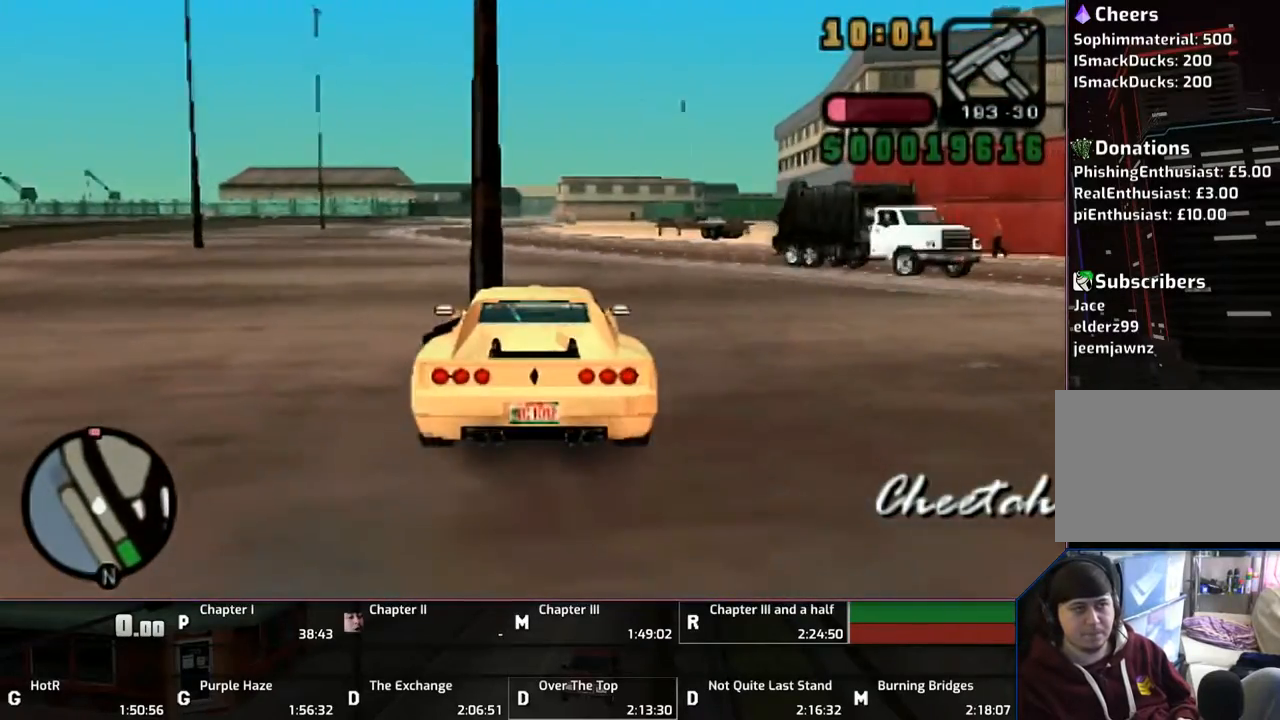
Gameplay with a controller (PlayStation layout); each line is a JSON object with the inputs held at the frame after it. "events" lists button and stick changes between this image and that frame as [ms after this image, input, new state], when the widget could be followed in between. Not read: L2 L3 R2 R3.
{"buttons": ["CROSS"], "left_stick": "left", "right_stick": "center", "events": [[133, "left_stick", "right"], [267, "left_stick", "center"], [350, "left_stick", "left"]]}
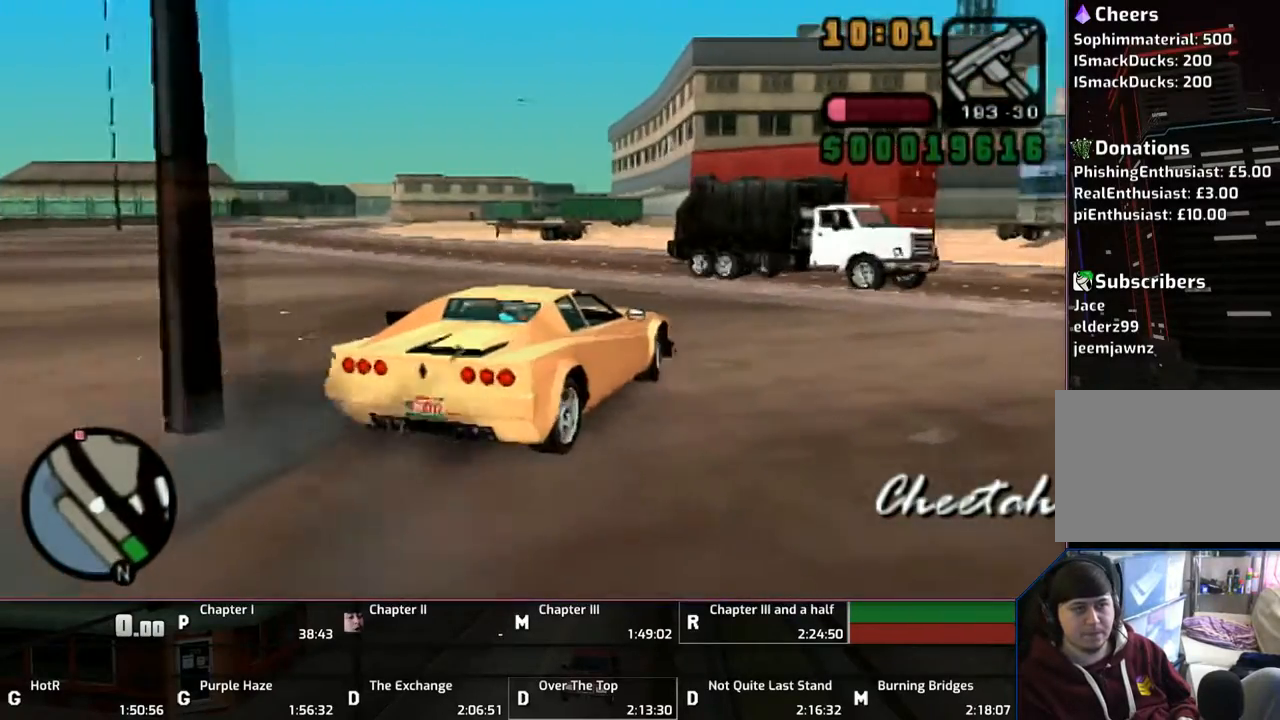
{"buttons": ["CROSS"], "left_stick": "left", "right_stick": "center", "events": []}
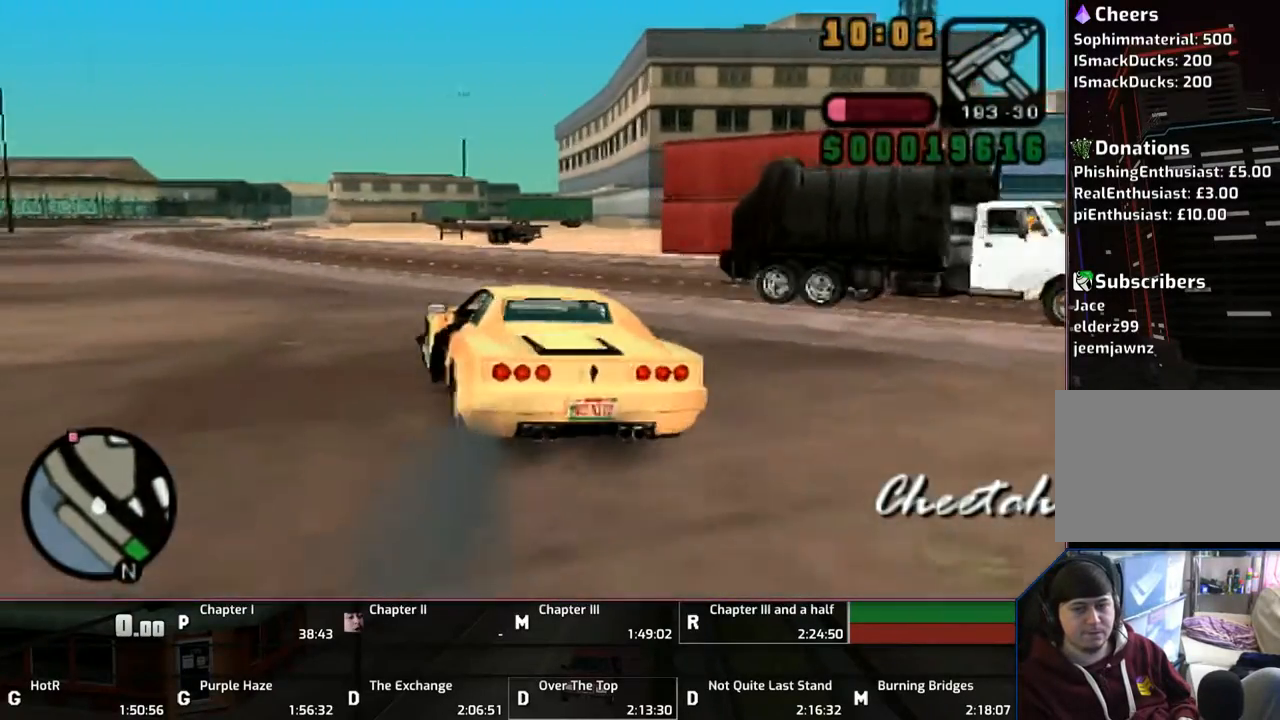
{"buttons": ["CROSS"], "left_stick": "center", "right_stick": "center", "events": [[333, "left_stick", "center"]]}
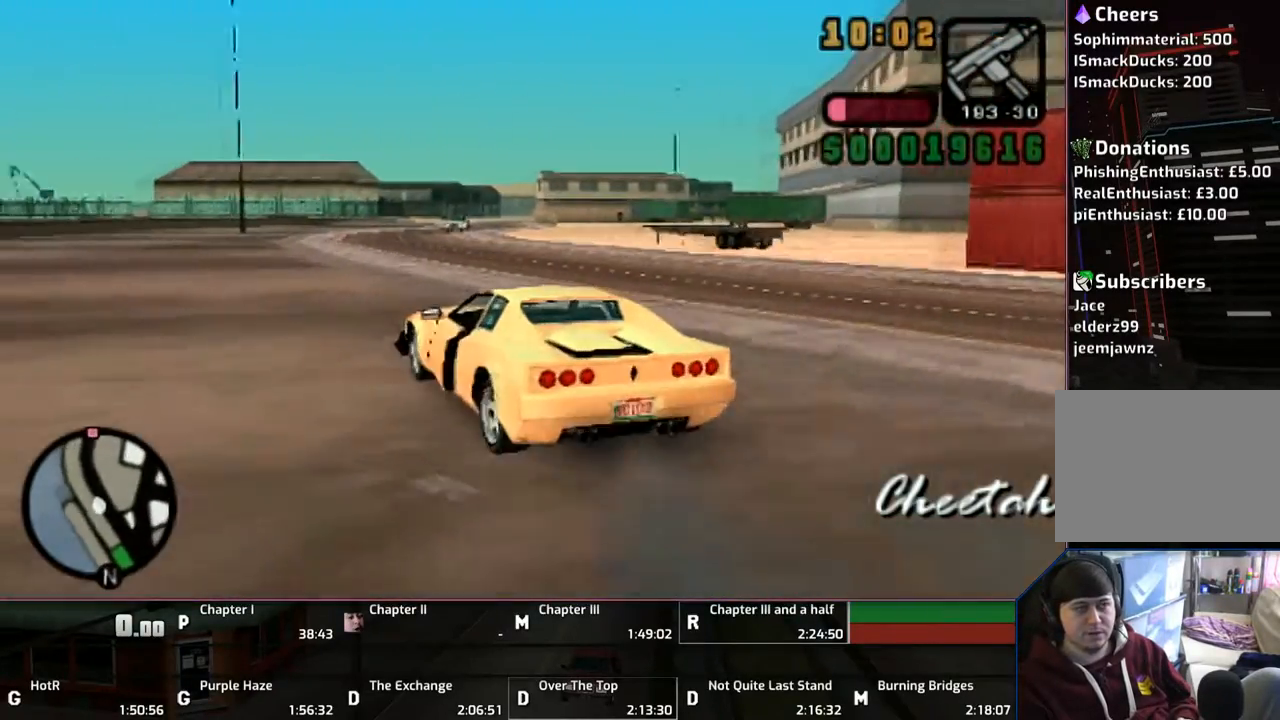
{"buttons": ["CROSS"], "left_stick": "center", "right_stick": "center", "events": [[250, "left_stick", "right"], [417, "left_stick", "center"]]}
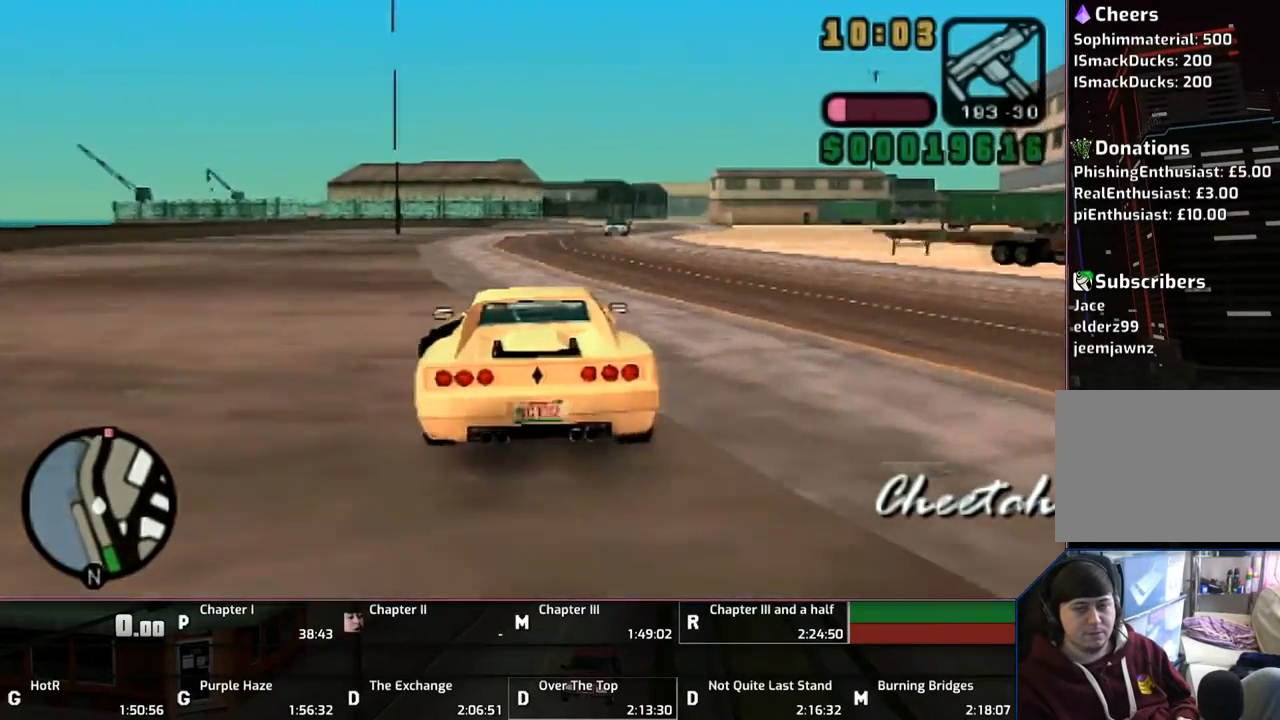
{"buttons": ["CROSS"], "left_stick": "center", "right_stick": "center", "events": [[133, "left_stick", "right"], [383, "left_stick", "center"]]}
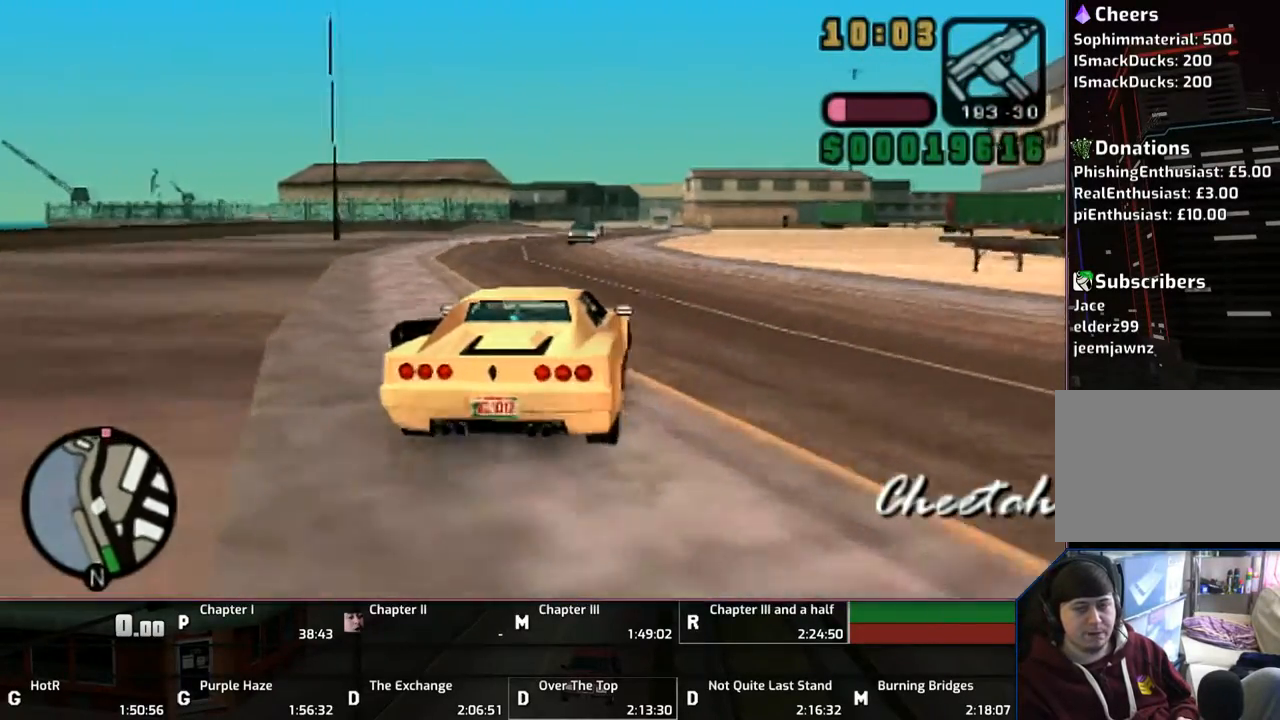
{"buttons": ["CROSS"], "left_stick": "center", "right_stick": "center", "events": []}
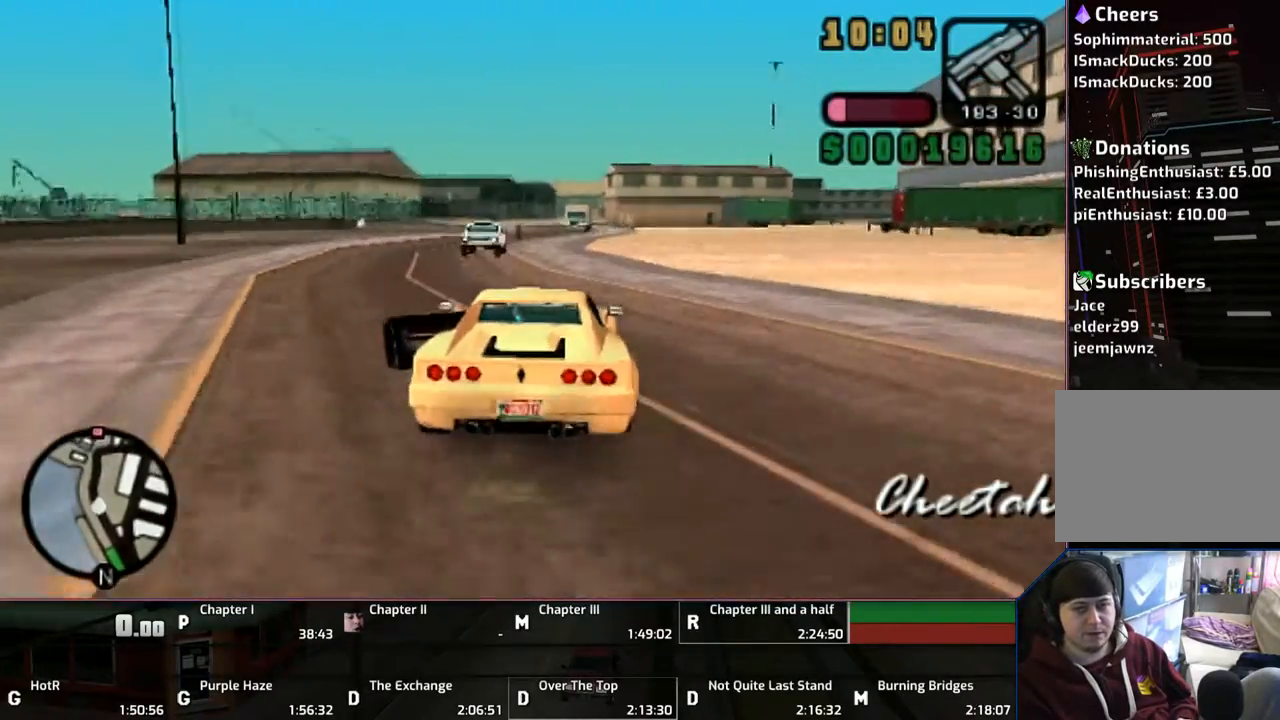
{"buttons": ["CROSS"], "left_stick": "center", "right_stick": "center", "events": []}
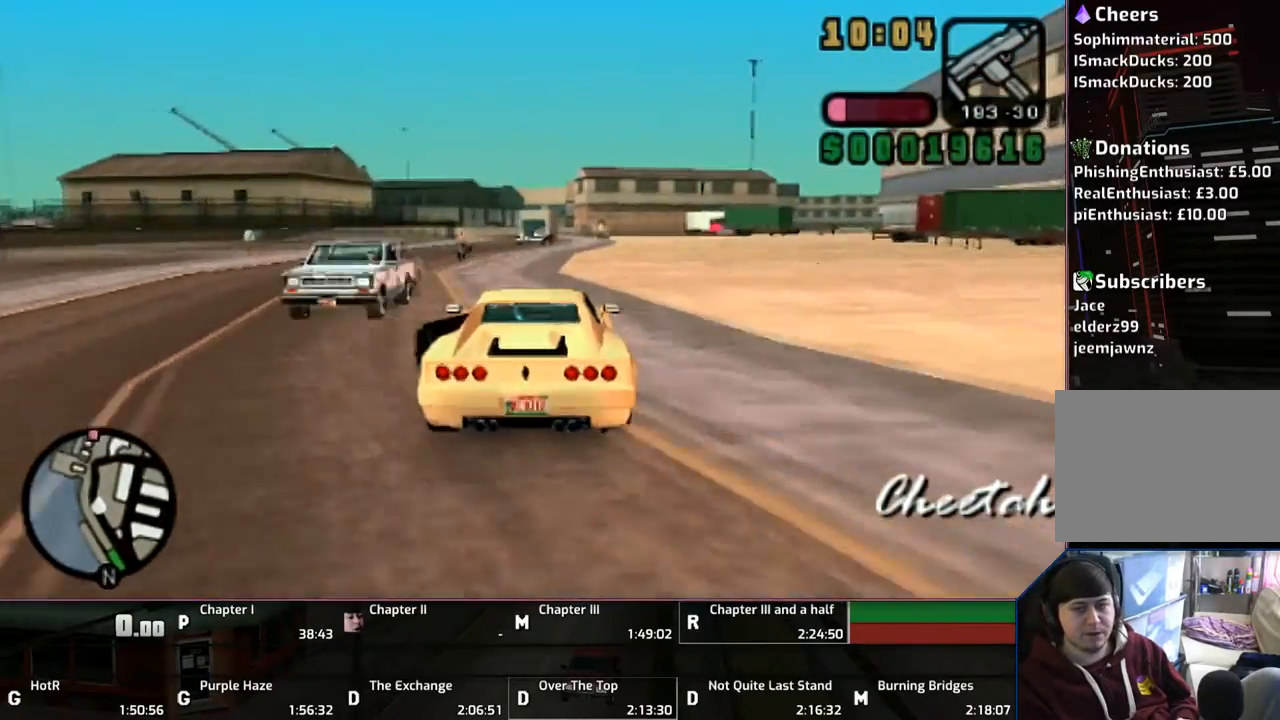
{"buttons": ["CROSS"], "left_stick": "right", "right_stick": "center", "events": [[483, "left_stick", "right"]]}
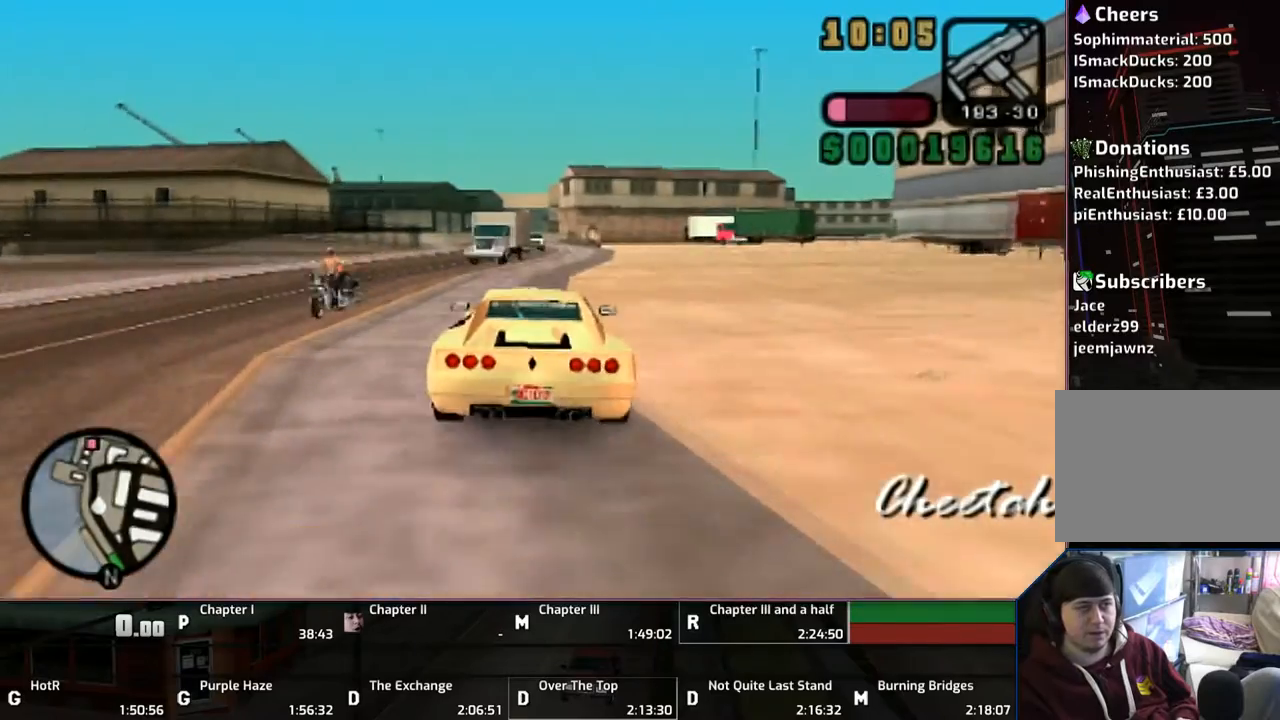
{"buttons": ["CROSS"], "left_stick": "center", "right_stick": "center", "events": [[150, "left_stick", "center"]]}
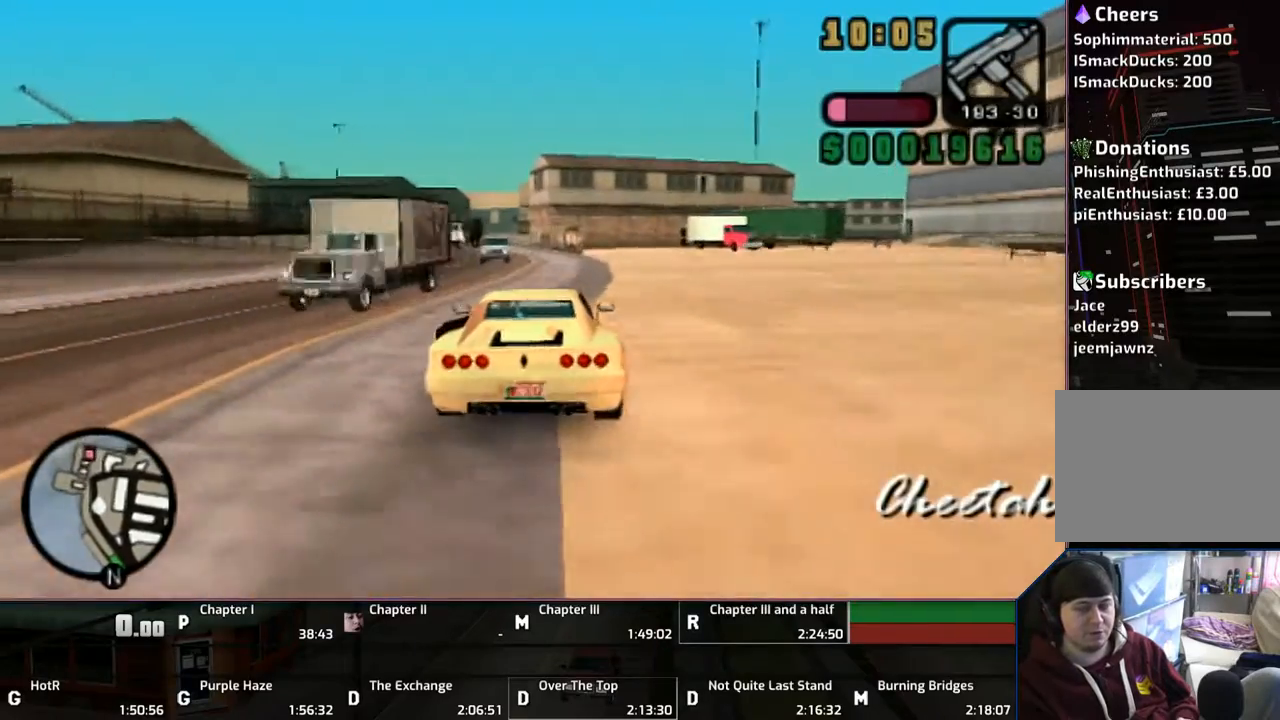
{"buttons": ["CROSS"], "left_stick": "left", "right_stick": "center", "events": [[483, "left_stick", "left"]]}
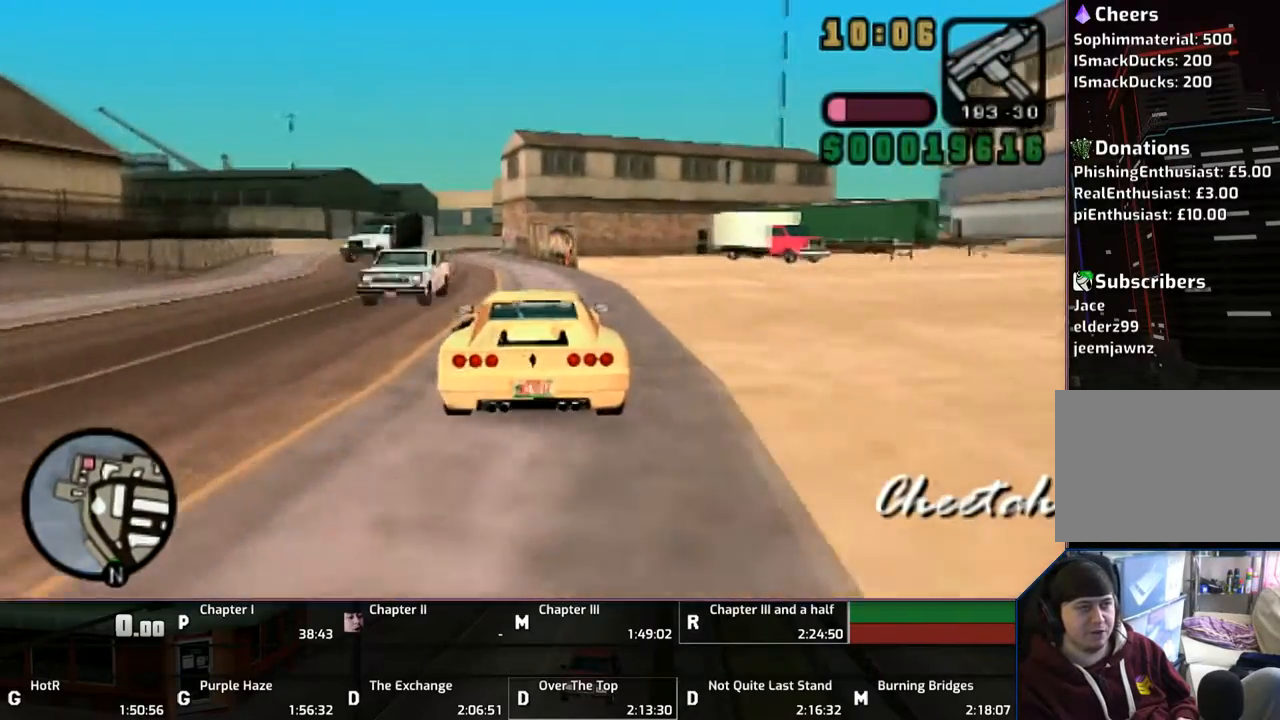
{"buttons": ["CROSS"], "left_stick": "up-left", "right_stick": "center", "events": [[133, "left_stick", "center"], [250, "left_stick", "left"], [350, "left_stick", "up-left"]]}
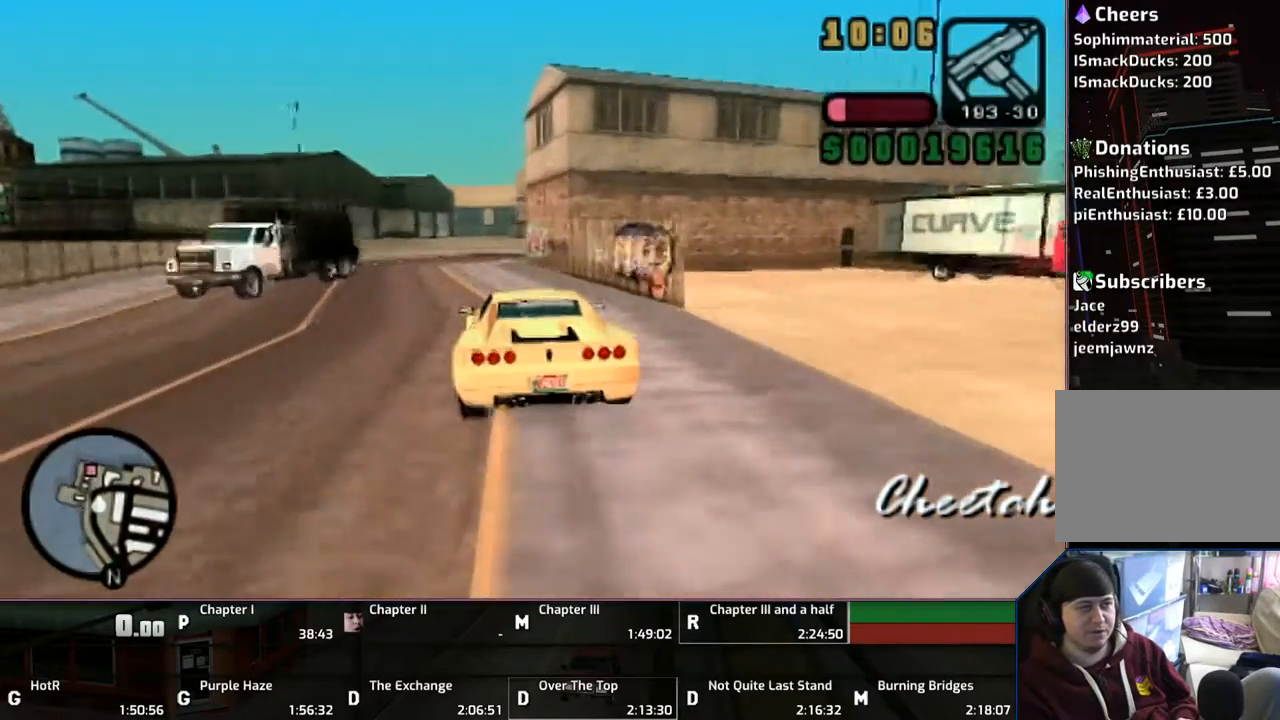
{"buttons": ["CROSS"], "left_stick": "center", "right_stick": "center", "events": [[133, "left_stick", "center"], [350, "left_stick", "up-left"], [450, "left_stick", "center"]]}
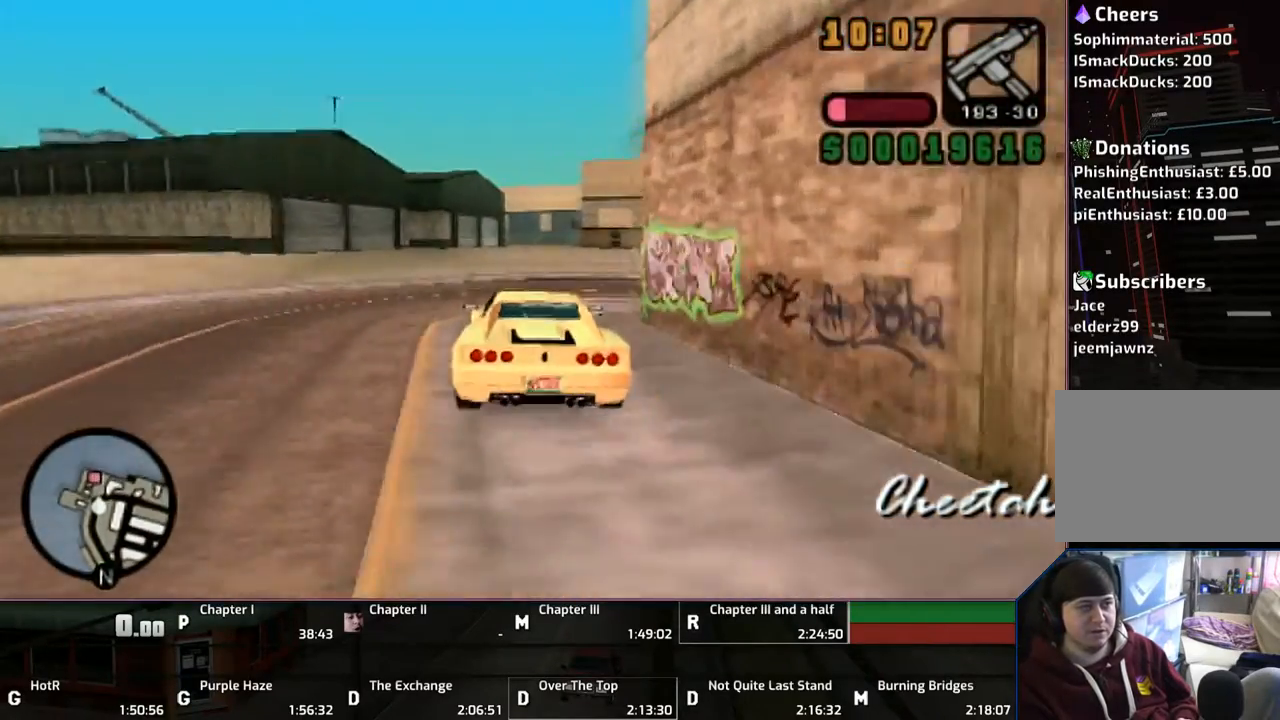
{"buttons": ["CROSS"], "left_stick": "center", "right_stick": "center", "events": [[217, "left_stick", "right"], [350, "left_stick", "center"]]}
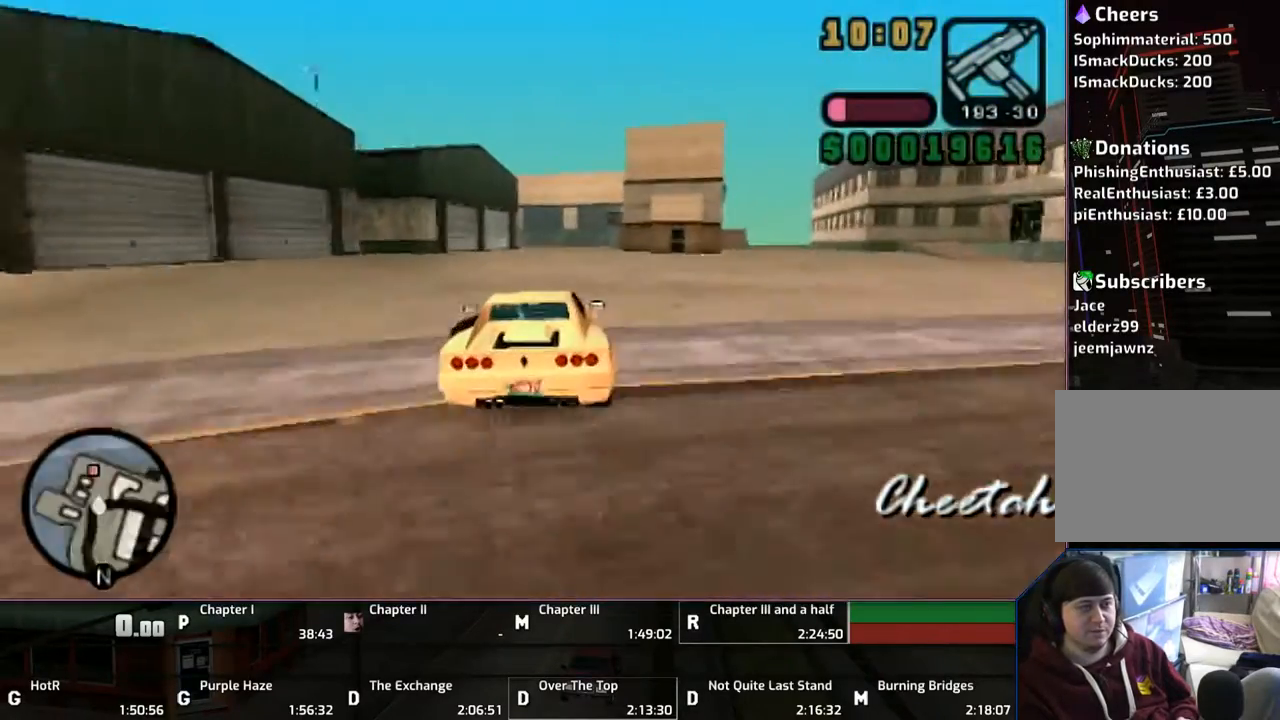
{"buttons": ["CROSS"], "left_stick": "right", "right_stick": "center", "events": [[417, "left_stick", "right"]]}
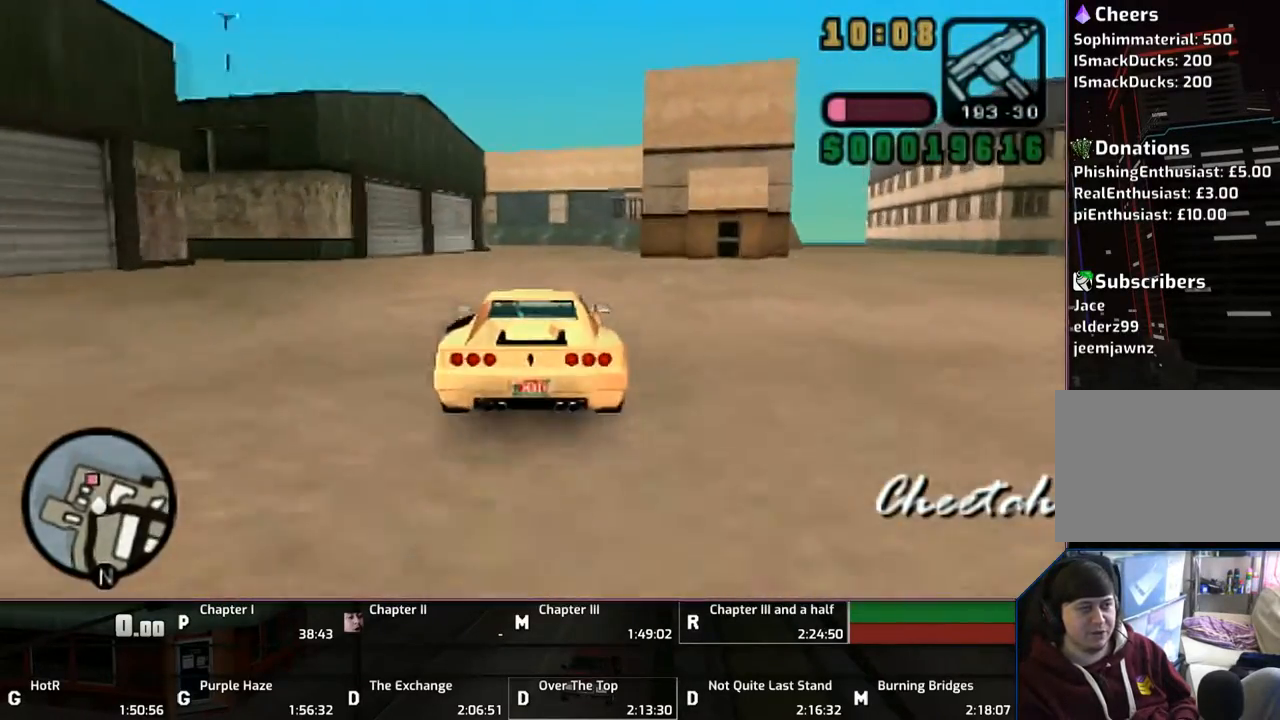
{"buttons": ["CROSS"], "left_stick": "center", "right_stick": "center", "events": [[150, "left_stick", "center"]]}
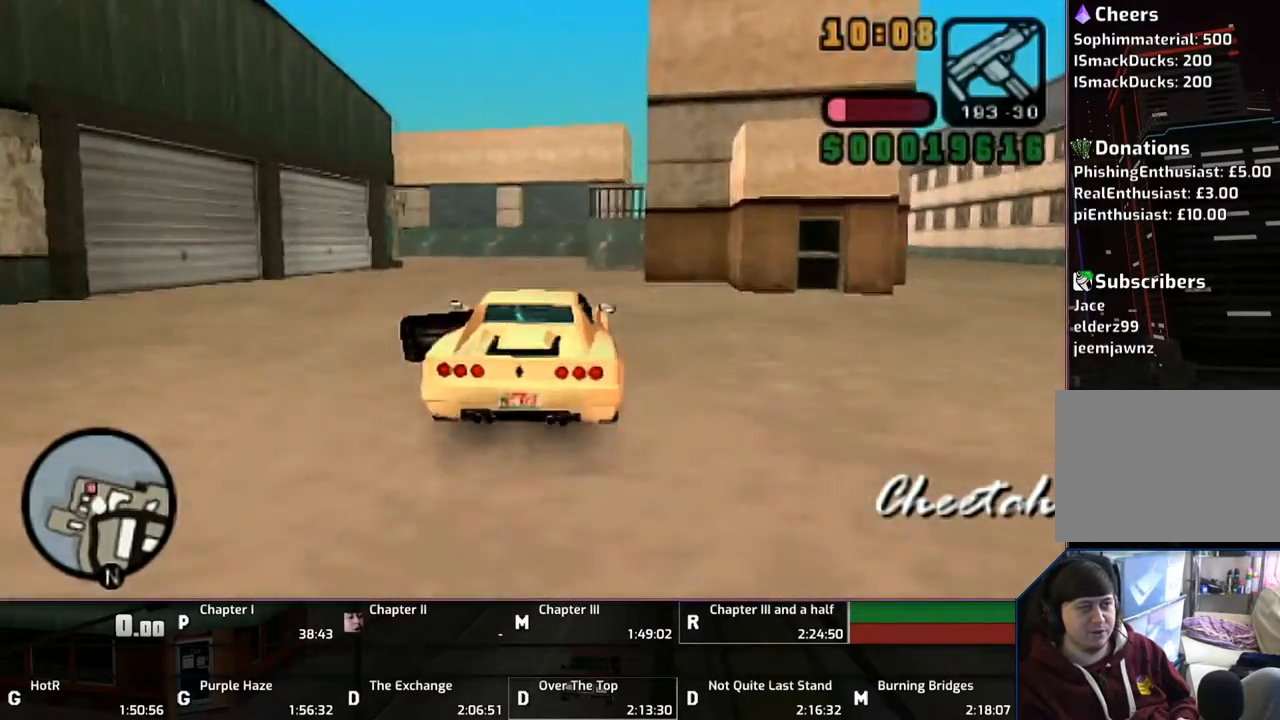
{"buttons": ["CROSS"], "left_stick": "left", "right_stick": "center", "events": [[17, "left_stick", "left"], [150, "left_stick", "center"], [250, "left_stick", "left"]]}
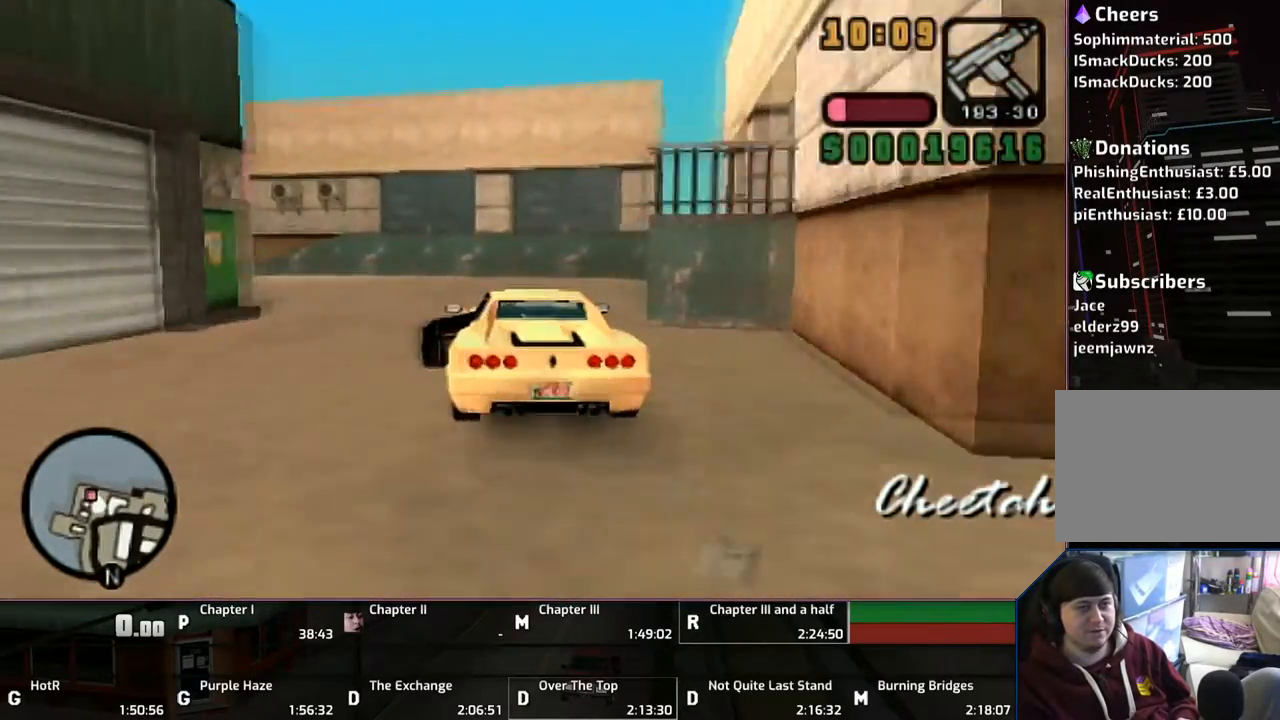
{"buttons": ["CROSS"], "left_stick": "left", "right_stick": "center", "events": []}
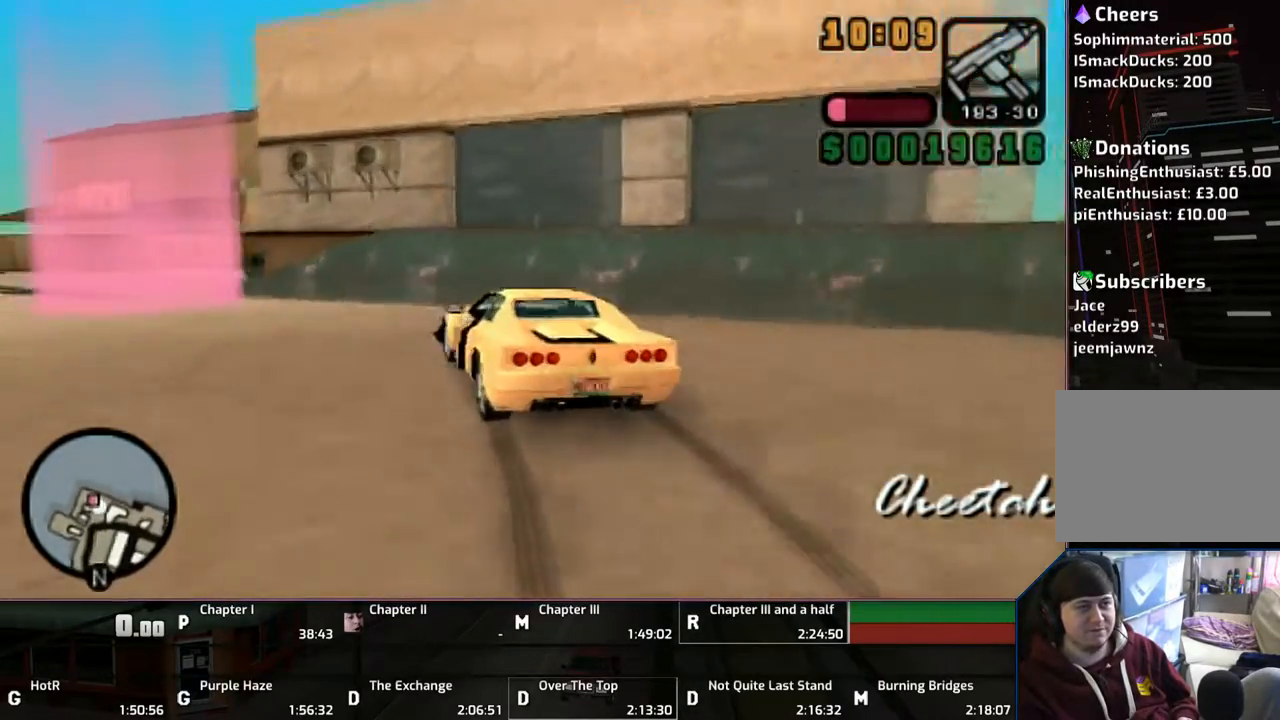
{"buttons": ["CROSS"], "left_stick": "right", "right_stick": "center", "events": [[250, "left_stick", "center"], [333, "left_stick", "right"]]}
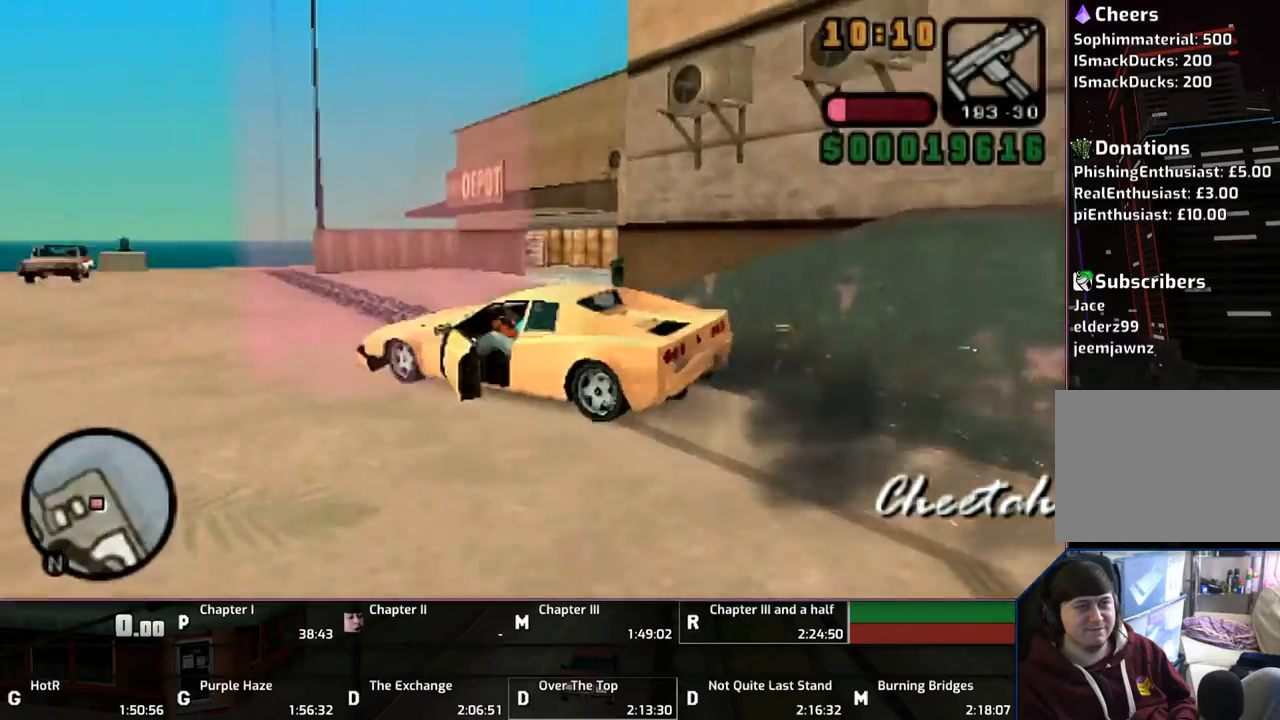
{"buttons": ["CROSS"], "left_stick": "center", "right_stick": "center", "events": [[117, "left_stick", "center"]]}
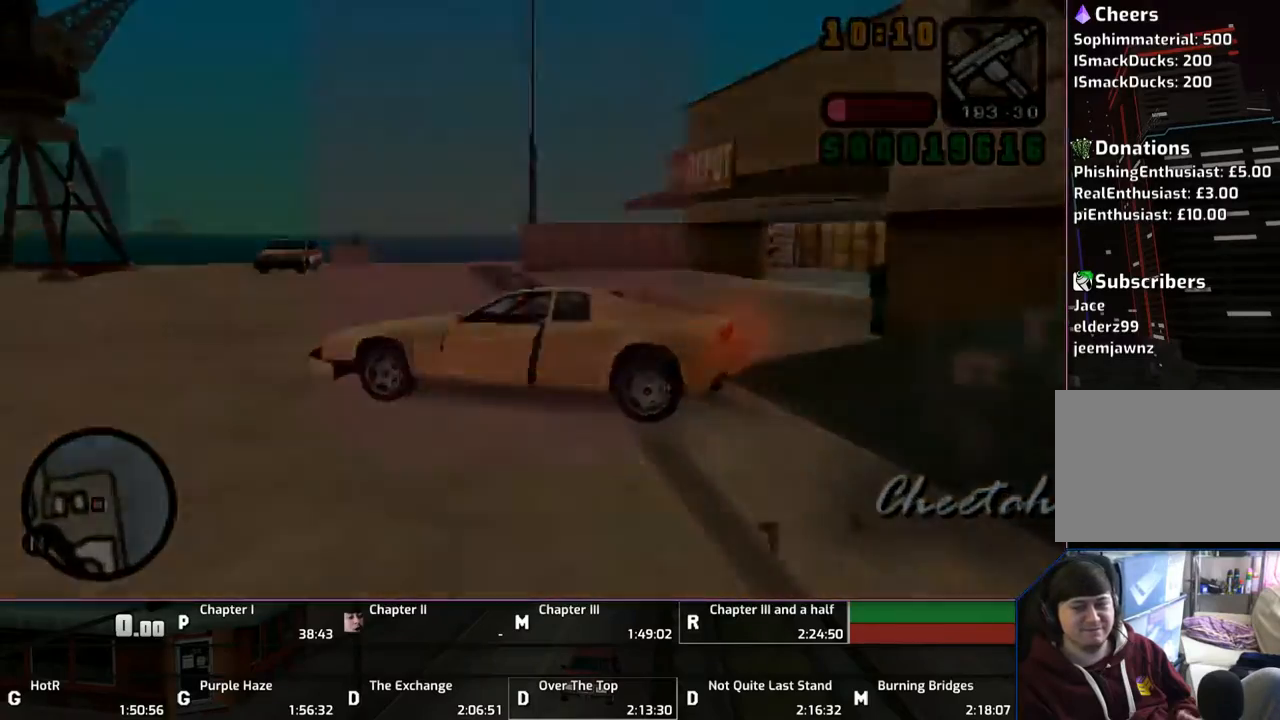
{"buttons": ["CROSS"], "left_stick": "center", "right_stick": "center", "events": []}
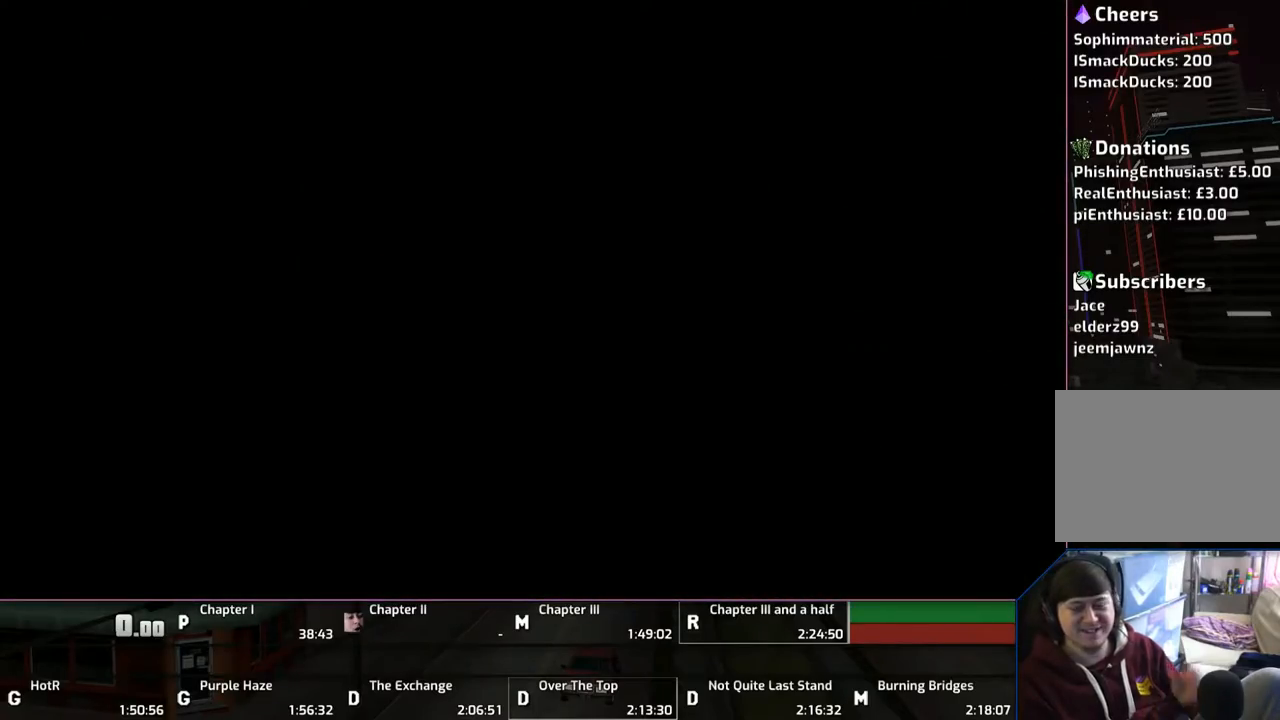
{"buttons": [], "left_stick": "center", "right_stick": "center", "events": [[217, "CROSS", "up"], [317, "CROSS", "down"], [417, "CROSS", "up"]]}
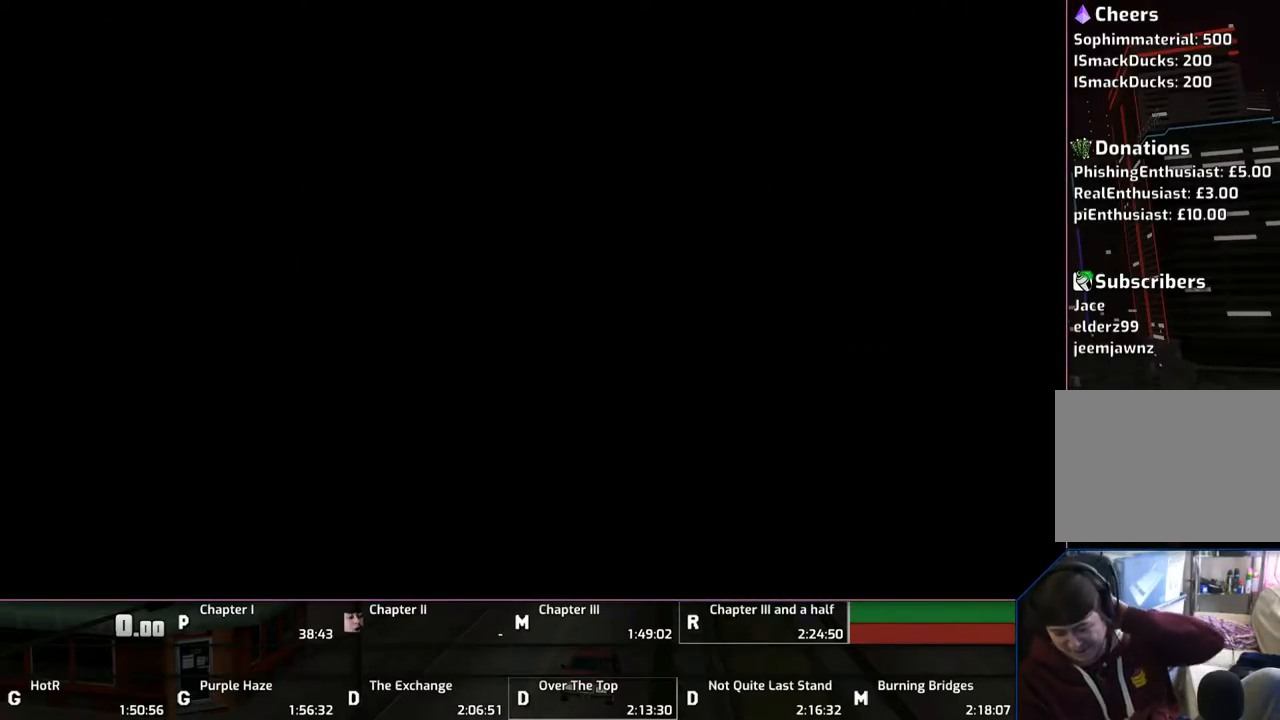
{"buttons": [], "left_stick": "center", "right_stick": "center", "events": [[17, "CROSS", "down"], [117, "CROSS", "up"], [183, "CROSS", "down"], [383, "CROSS", "up"], [417, "CROSS", "down"], [483, "CROSS", "up"]]}
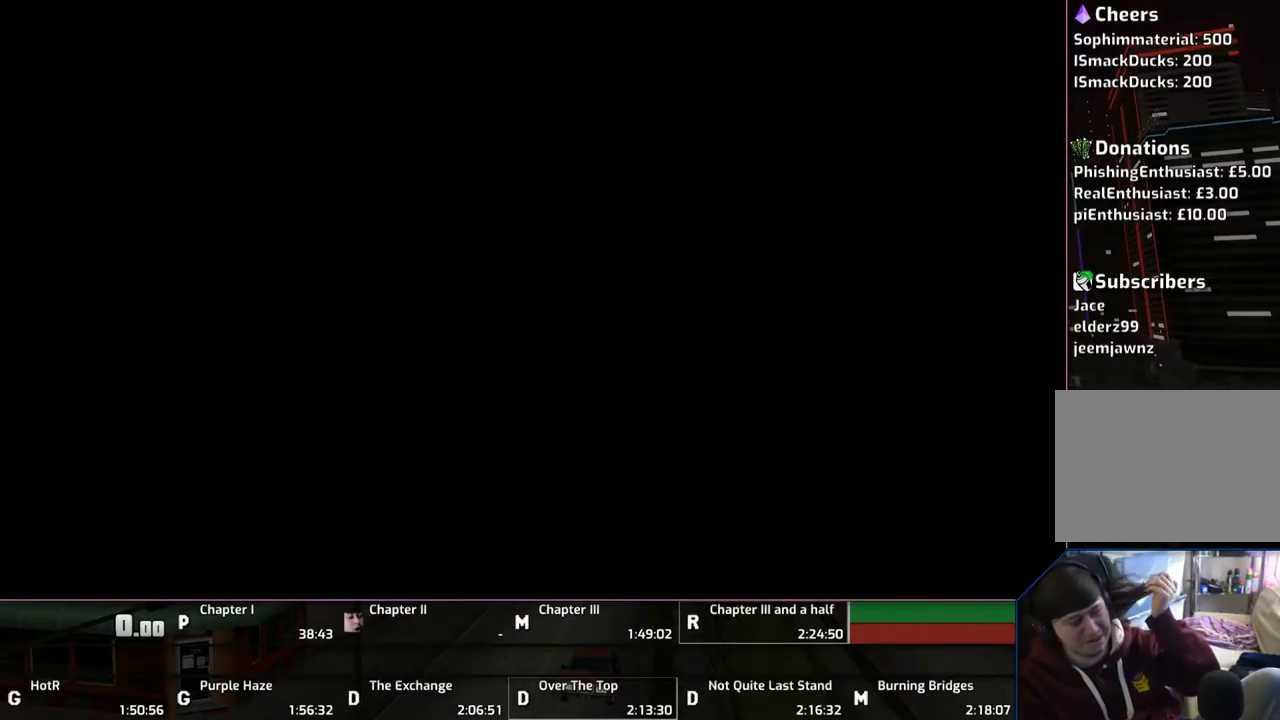
{"buttons": ["CROSS"], "left_stick": "center", "right_stick": "center", "events": [[17, "CROSS", "down"], [183, "CROSS", "up"], [217, "CROSS", "down"], [317, "CROSS", "up"], [383, "CROSS", "down"]]}
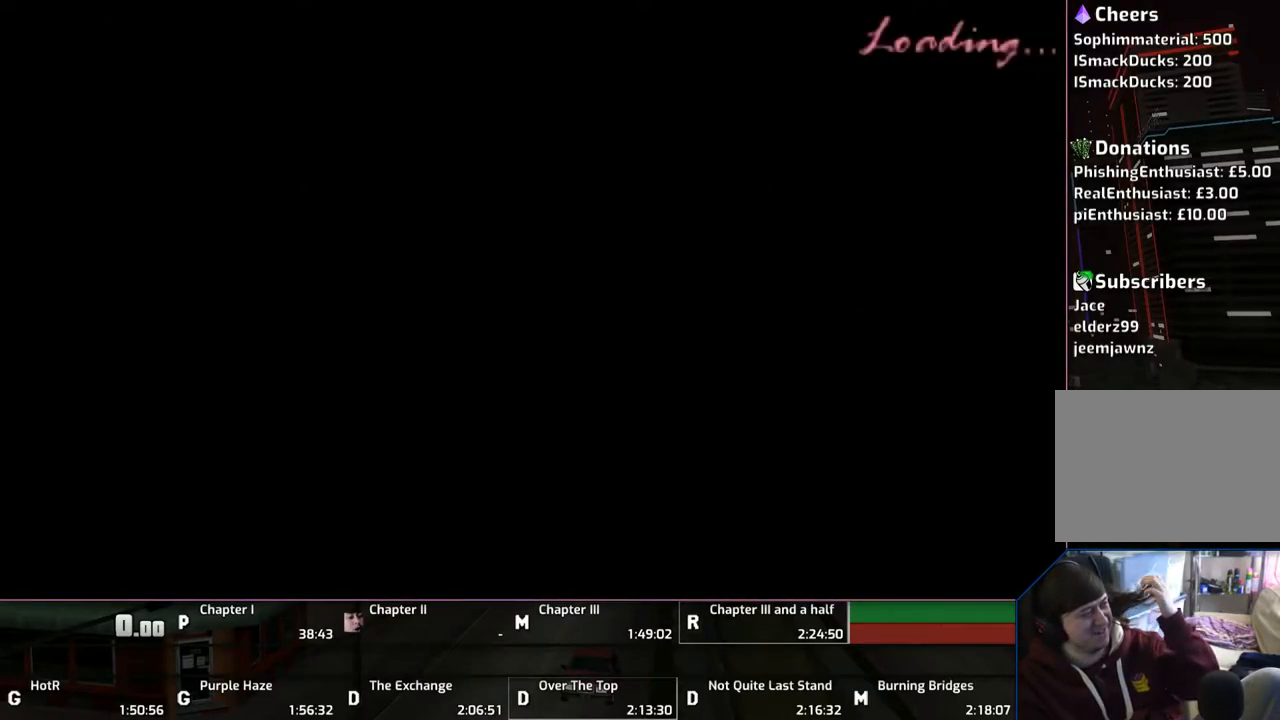
{"buttons": ["CROSS"], "left_stick": "center", "right_stick": "center", "events": [[83, "CROSS", "up"], [117, "CROSS", "down"], [250, "CROSS", "up"], [317, "CROSS", "down"]]}
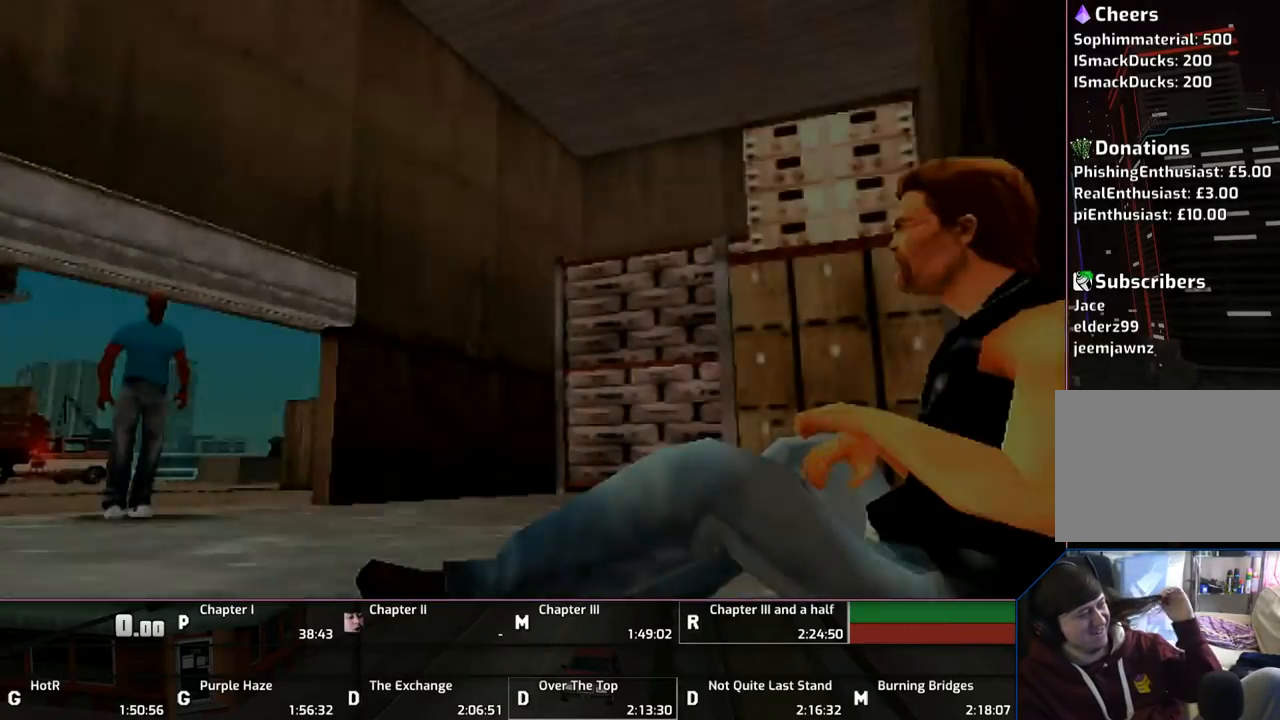
{"buttons": [], "left_stick": "center", "right_stick": "center", "events": [[83, "CROSS", "up"], [150, "CROSS", "down"], [317, "CROSS", "up"], [383, "CROSS", "down"], [450, "CROSS", "up"]]}
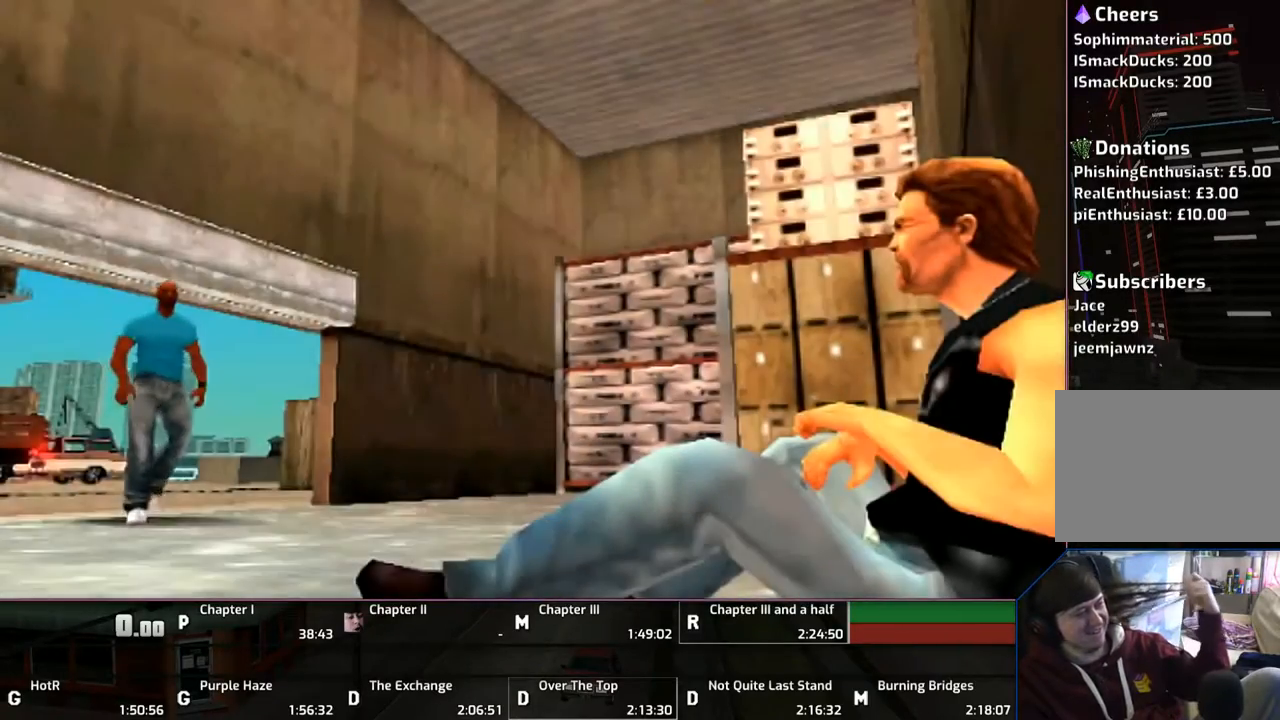
{"buttons": ["CROSS"], "left_stick": "center", "right_stick": "center", "events": [[50, "CROSS", "down"], [150, "CROSS", "up"], [217, "CROSS", "down"]]}
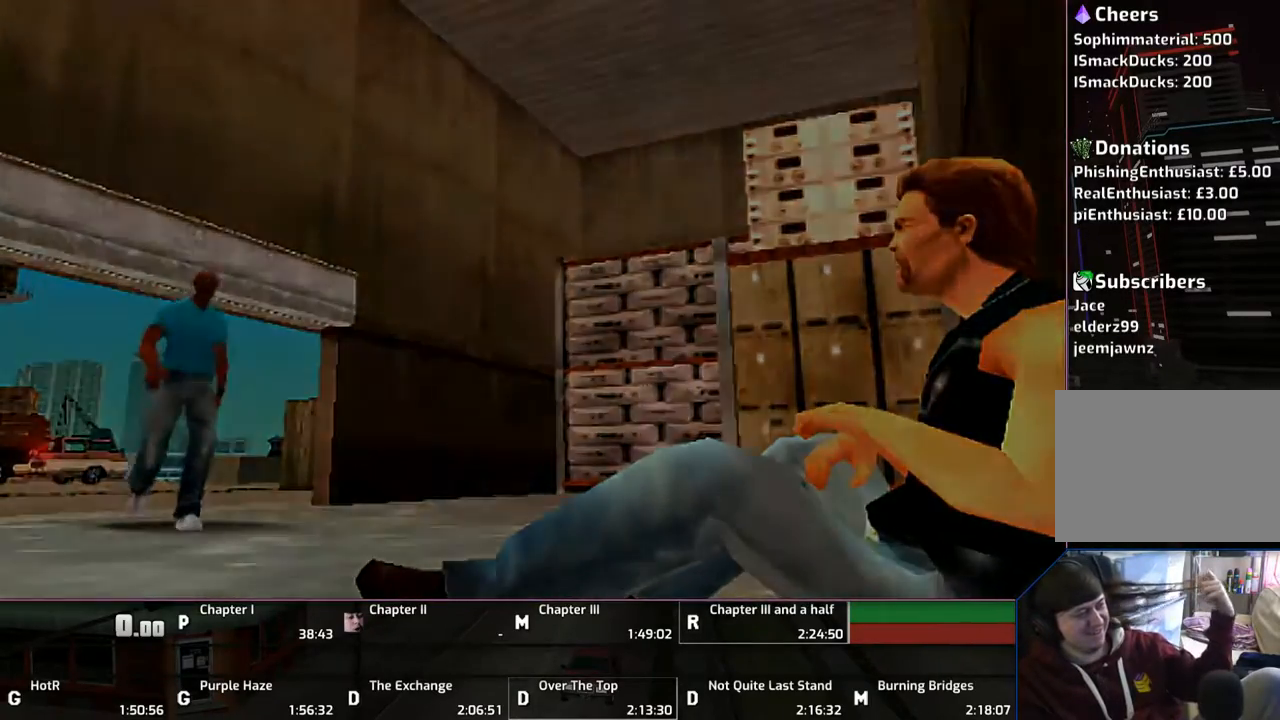
{"buttons": ["CROSS"], "left_stick": "center", "right_stick": "center", "events": [[17, "CROSS", "up"], [83, "CROSS", "down"], [217, "CROSS", "up"], [250, "CROSS", "down"], [383, "CROSS", "up"], [450, "CROSS", "down"]]}
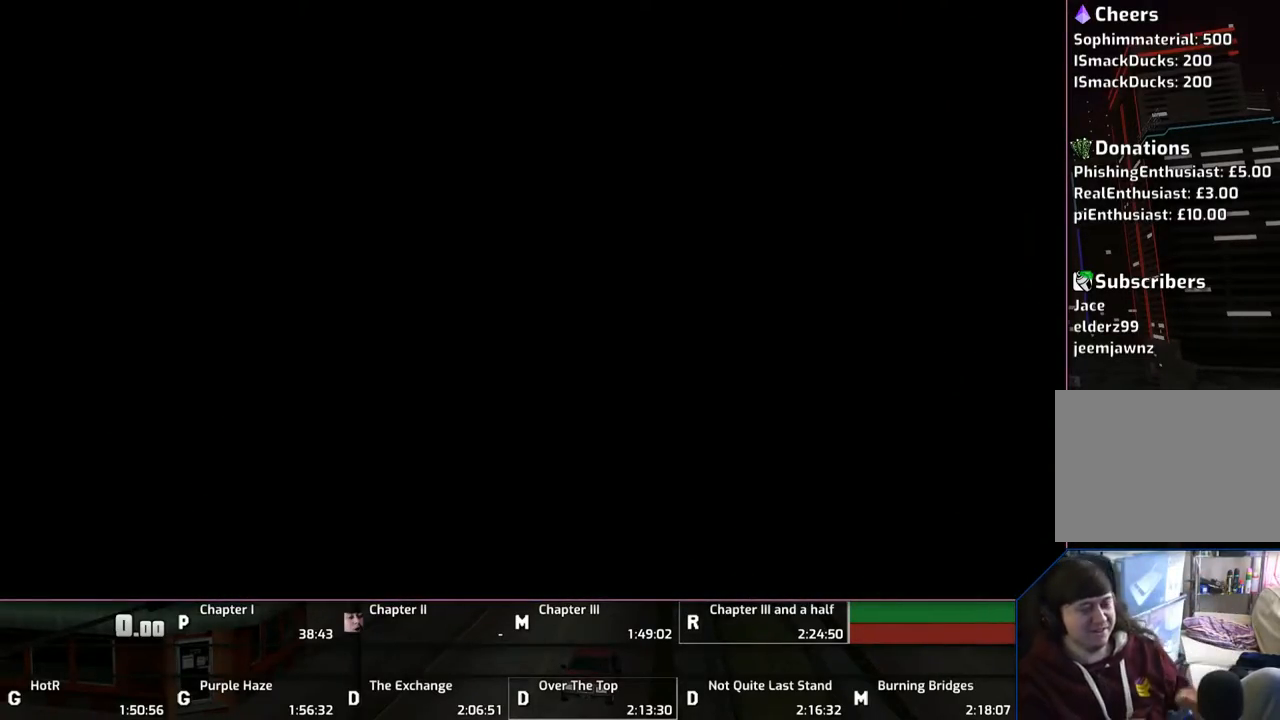
{"buttons": ["CROSS"], "left_stick": "up", "right_stick": "center", "events": [[17, "CROSS", "up"], [117, "CROSS", "down"], [183, "CROSS", "up"], [217, "CROSS", "down"], [317, "CROSS", "up"], [317, "left_stick", "up"], [417, "CROSS", "down"]]}
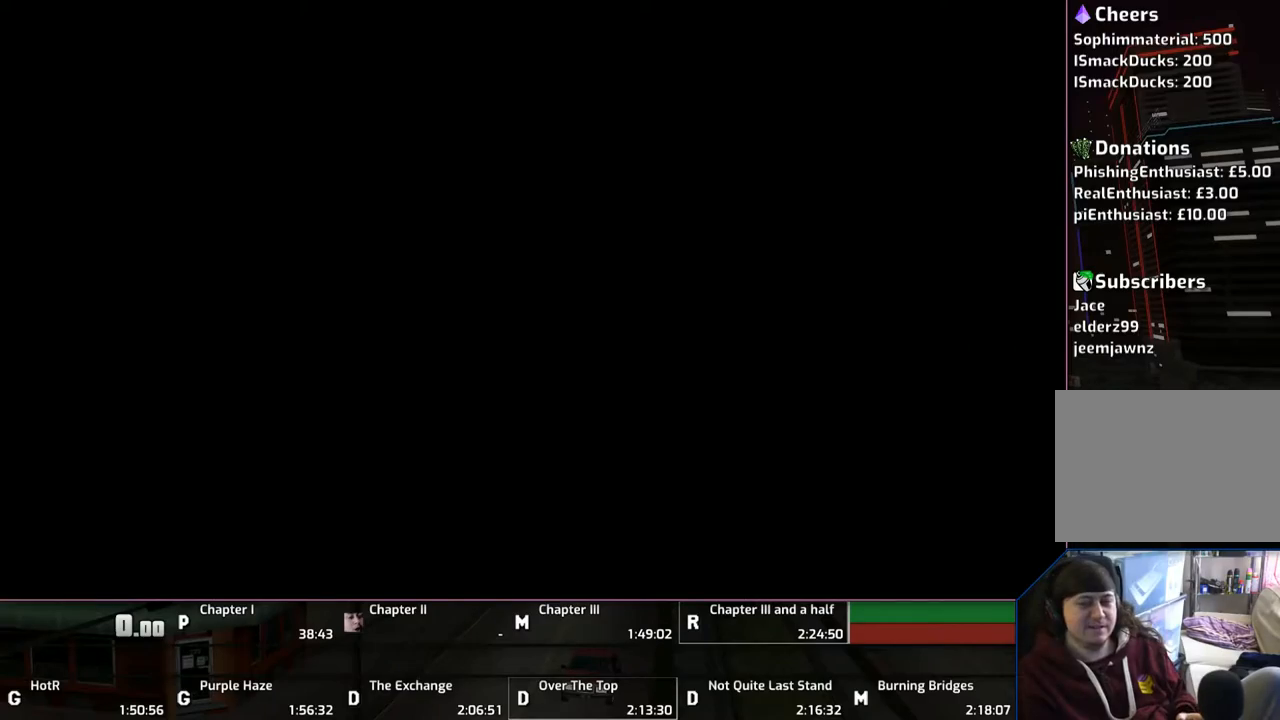
{"buttons": ["CROSS"], "left_stick": "up", "right_stick": "center", "events": [[17, "CROSS", "up"], [83, "CROSS", "down"], [117, "CROSS", "up"], [217, "CROSS", "down"], [283, "CROSS", "up"], [383, "CROSS", "down"]]}
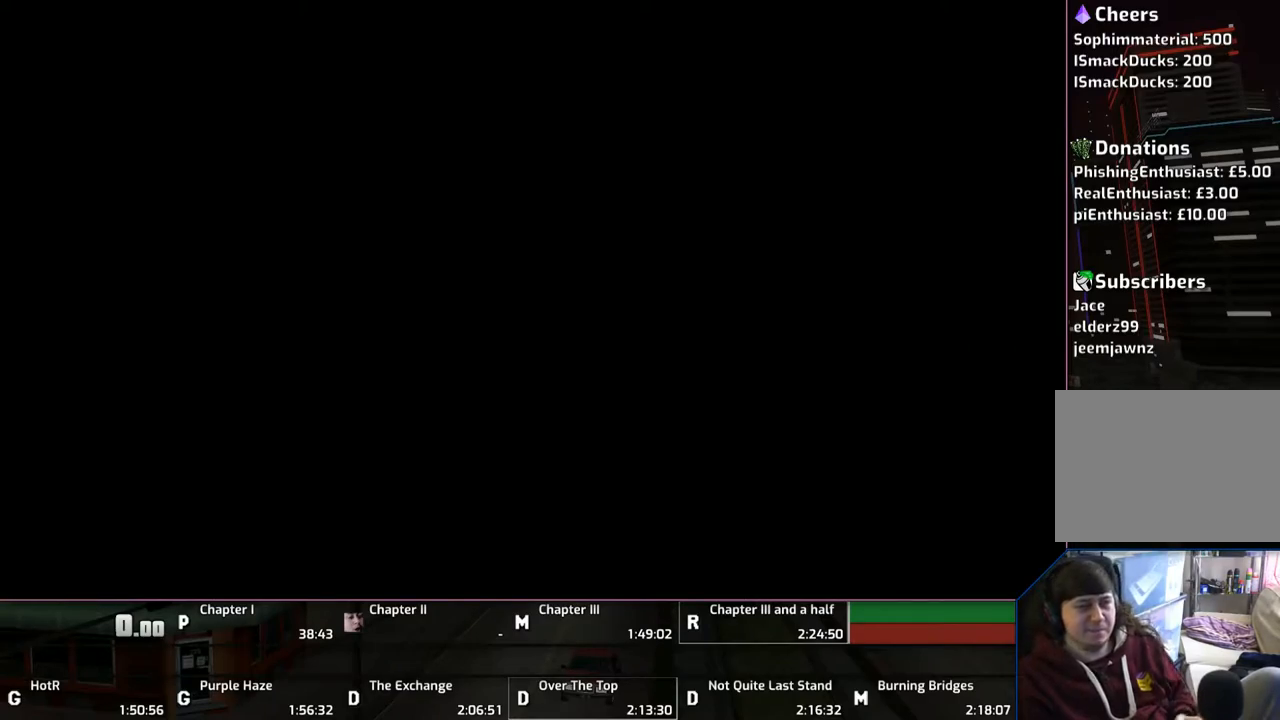
{"buttons": ["CROSS"], "left_stick": "up", "right_stick": "center", "events": [[117, "CROSS", "up"], [183, "CROSS", "down"]]}